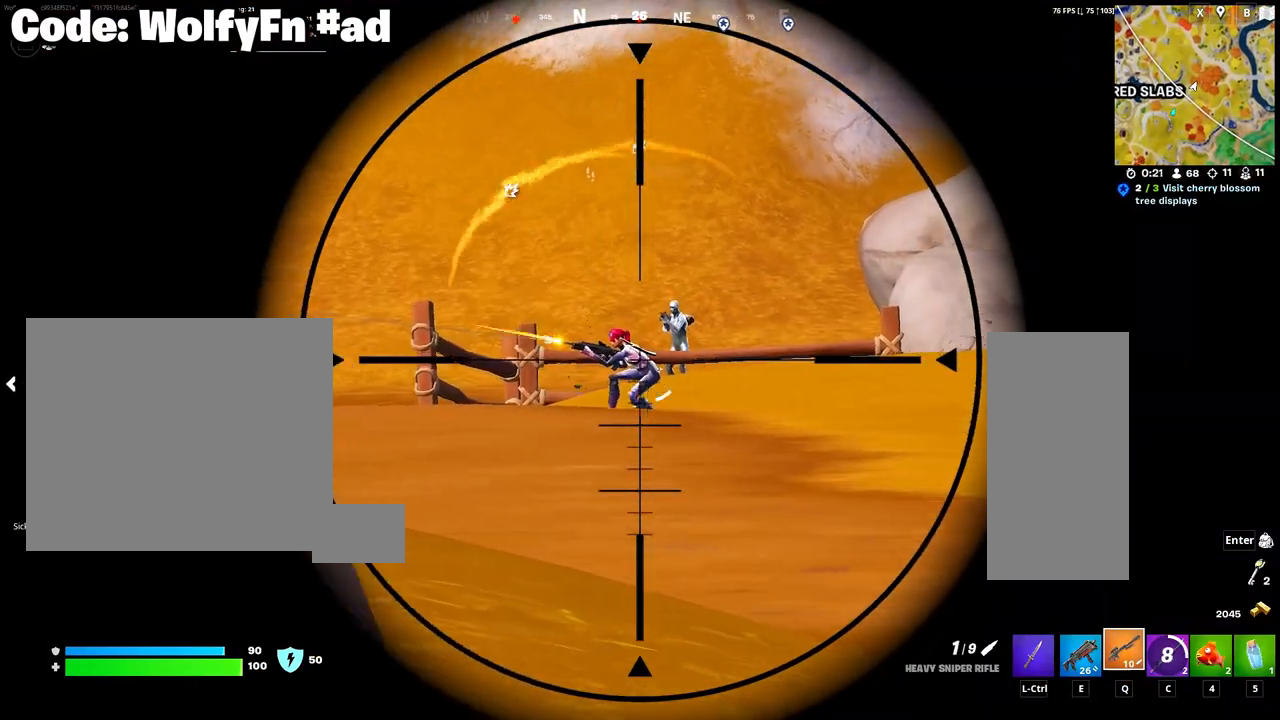
Gameplay with keyboard and mouse; each line is a JSON object with the keys and mouse buttons held at the frame after it. "events" lists presses ("down") and releases ("up") of "1", "2", "3", "4", "5", "a", "alt", "c", "ctrl", "d", "e", "f", "g", "q", "r", "s", "shift", "space", "t", "tab", "v", "w", "x", "z", "mouse_left", "mouse_wheel" and "mouse_right" between this image and that frame as [ms after this image, input, new state], when the widget could be followed in between. "mouse_left", "mouse_wheel", "mouse_right" = the "left", "wheel", "right" buttons of the "mouse" list. No other keys are recorded. "wheel" means that the mouse wheel is clicked or scrolled. "mouse_move" is the direction in which the mouse moves at that frame (one of eight, or "still"), when it could be read. Not read: caps_lock.
{"keys": ["w"], "mouse": ["right"], "mouse_move": "right", "events": [[133, "mouse_left", "down"], [233, "mouse_left", "up"], [367, "a", "down"], [417, "a", "up"], [417, "mouse_left", "down"], [467, "mouse_left", "up"]]}
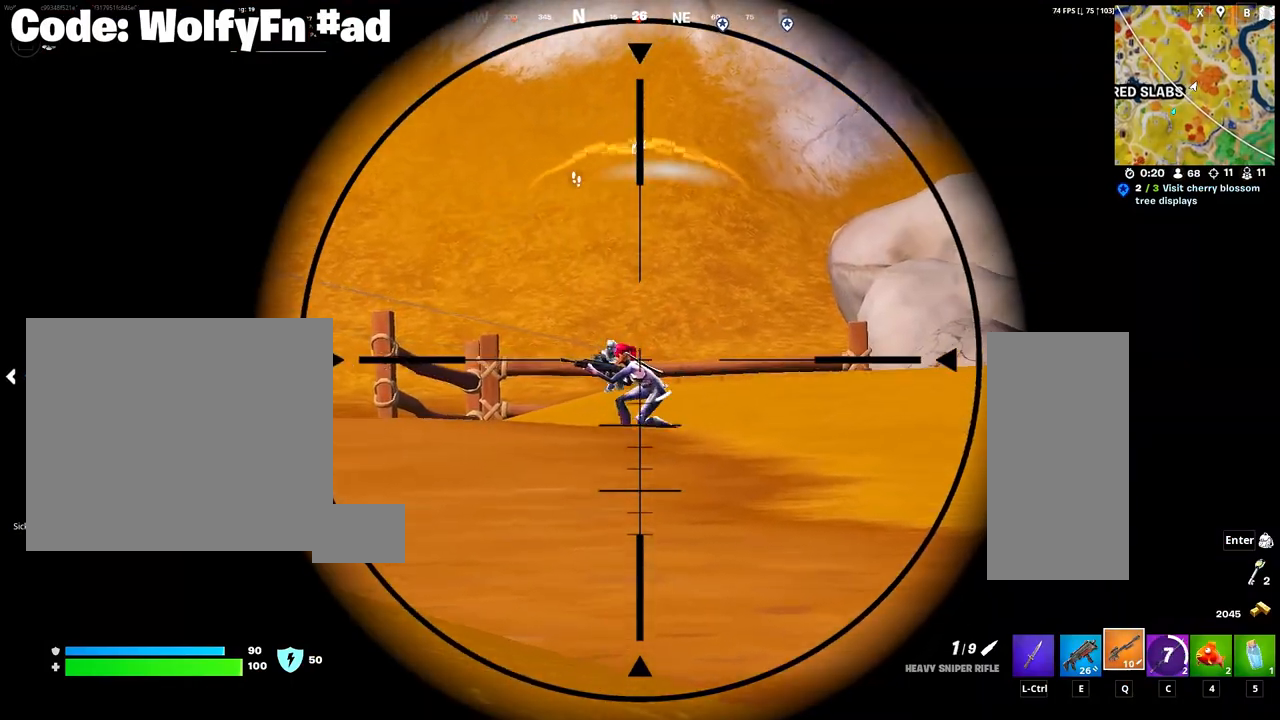
{"keys": ["w"], "mouse": ["right"], "mouse_move": "down-left", "events": [[333, "mouse_left", "down"], [483, "mouse_left", "up"]]}
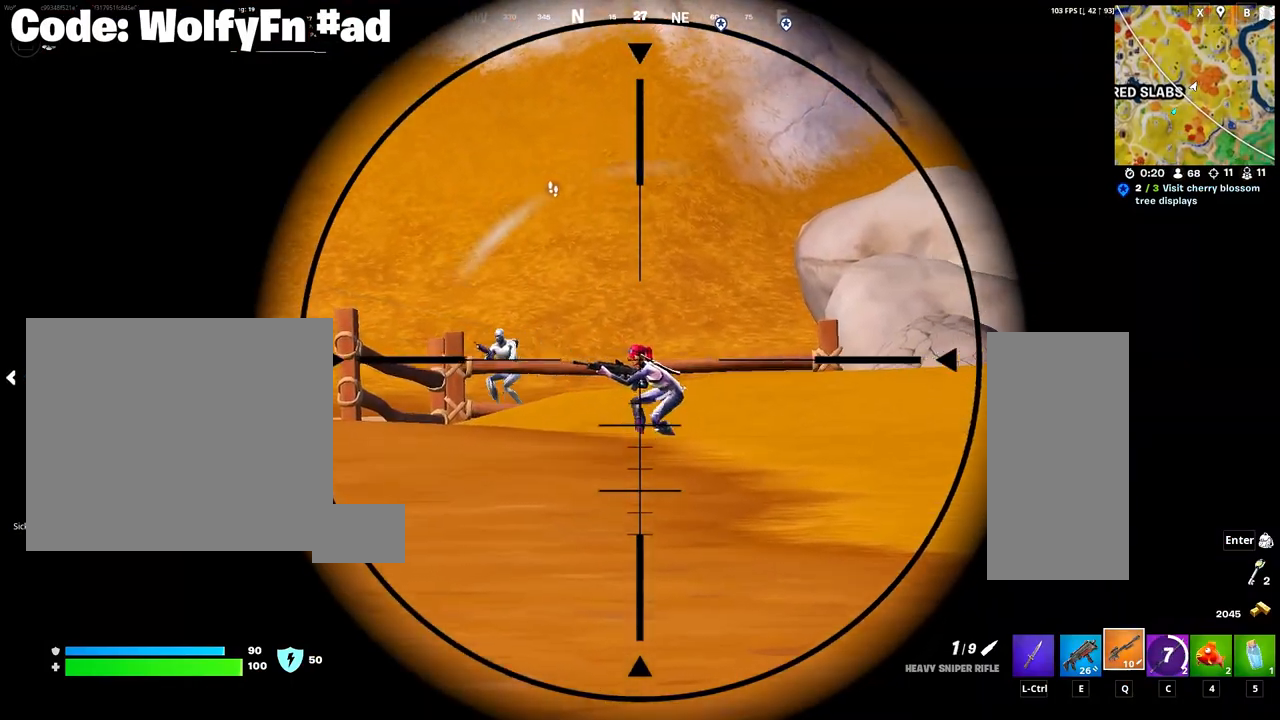
{"keys": ["a", "w"], "mouse": [], "mouse_move": "still", "events": [[17, "a", "down"], [250, "w", "up"], [400, "mouse_right", "up"], [483, "w", "down"]]}
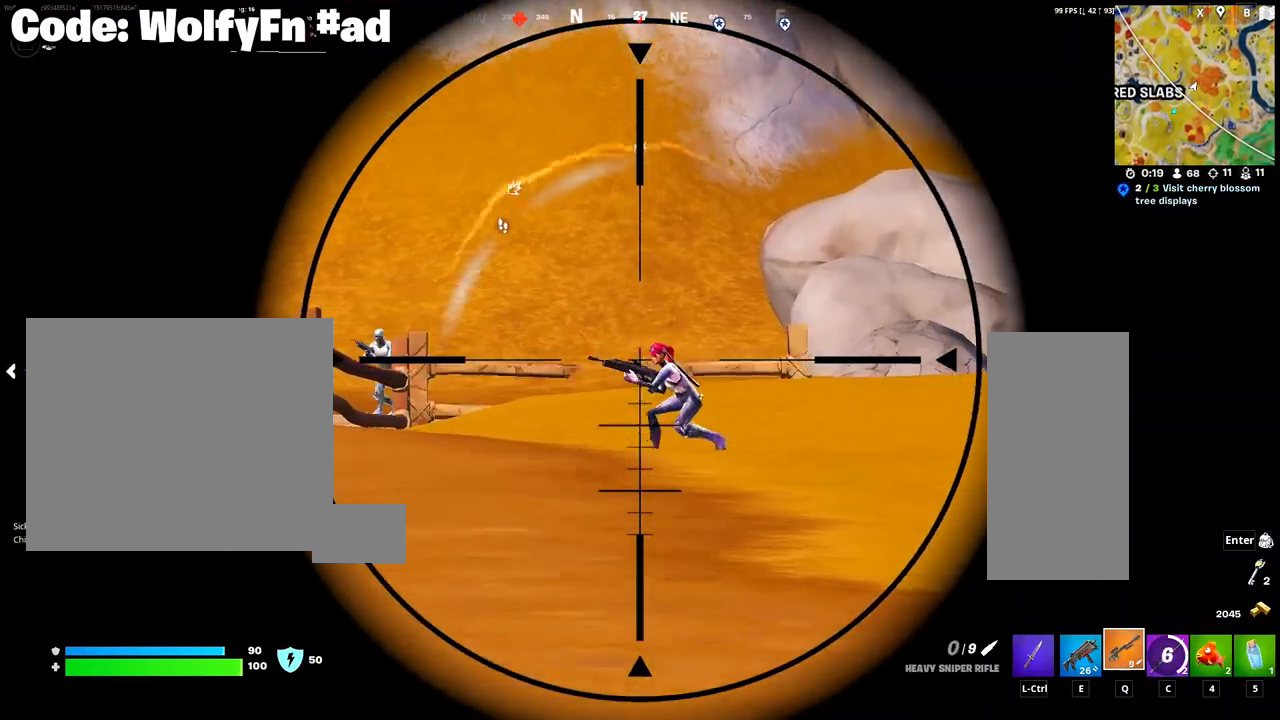
{"keys": ["3", "w"], "mouse": [], "mouse_move": "down-left", "events": [[367, "a", "up"], [467, "3", "down"]]}
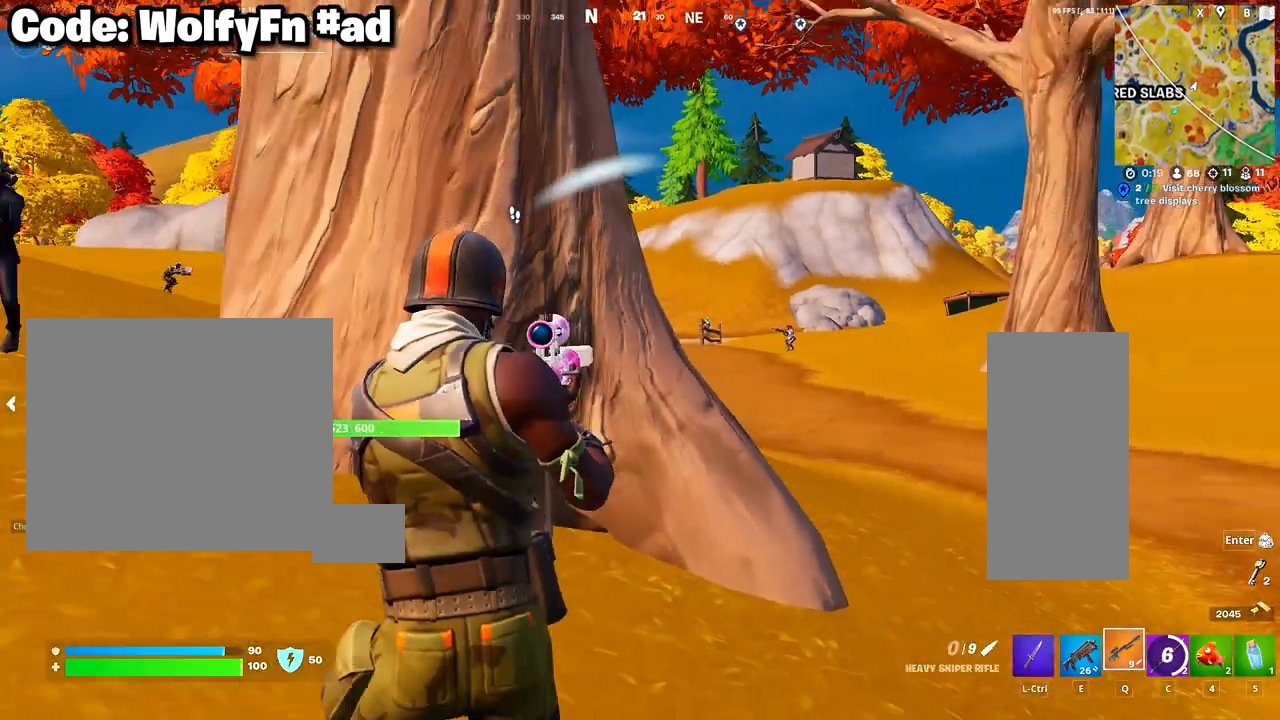
{"keys": ["a", "space"], "mouse": [], "mouse_move": "left", "events": [[50, "3", "up"], [150, "w", "up"], [233, "a", "down"], [333, "e", "down"], [383, "space", "down"], [433, "e", "up"]]}
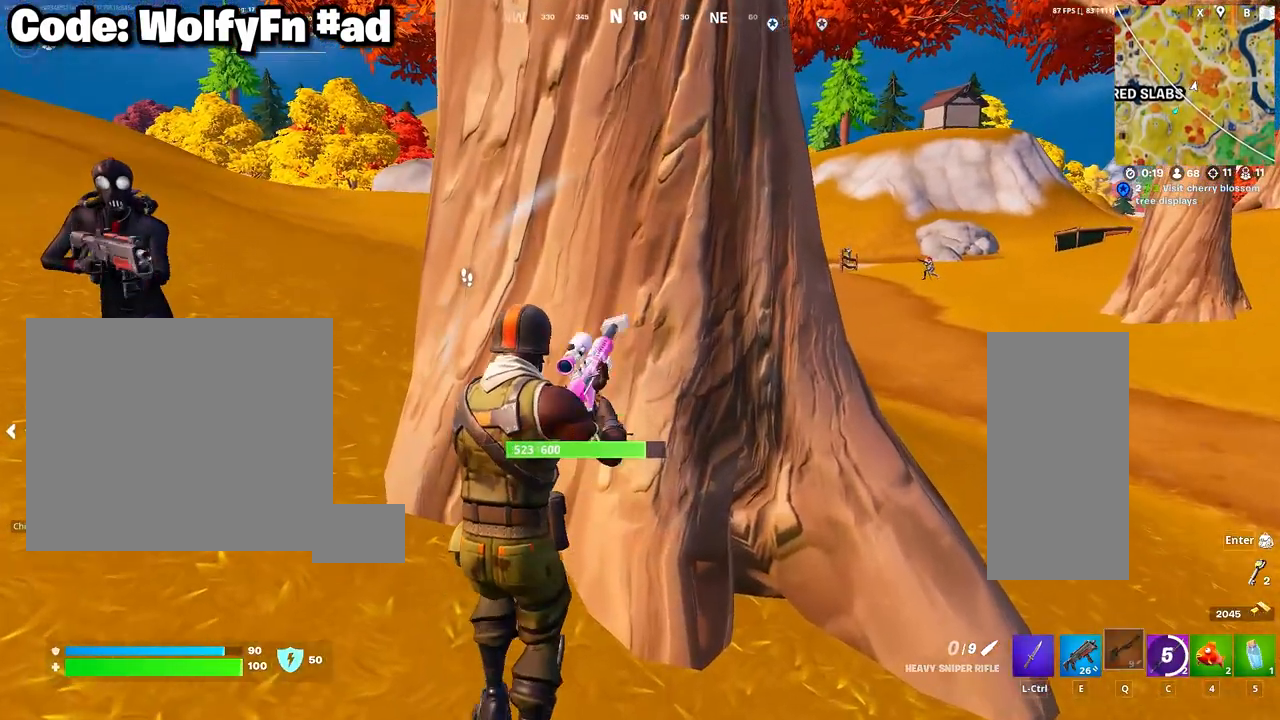
{"keys": ["a", "d", "s"], "mouse": [], "mouse_move": "right", "events": [[17, "s", "down"], [67, "space", "up"], [117, "d", "down"]]}
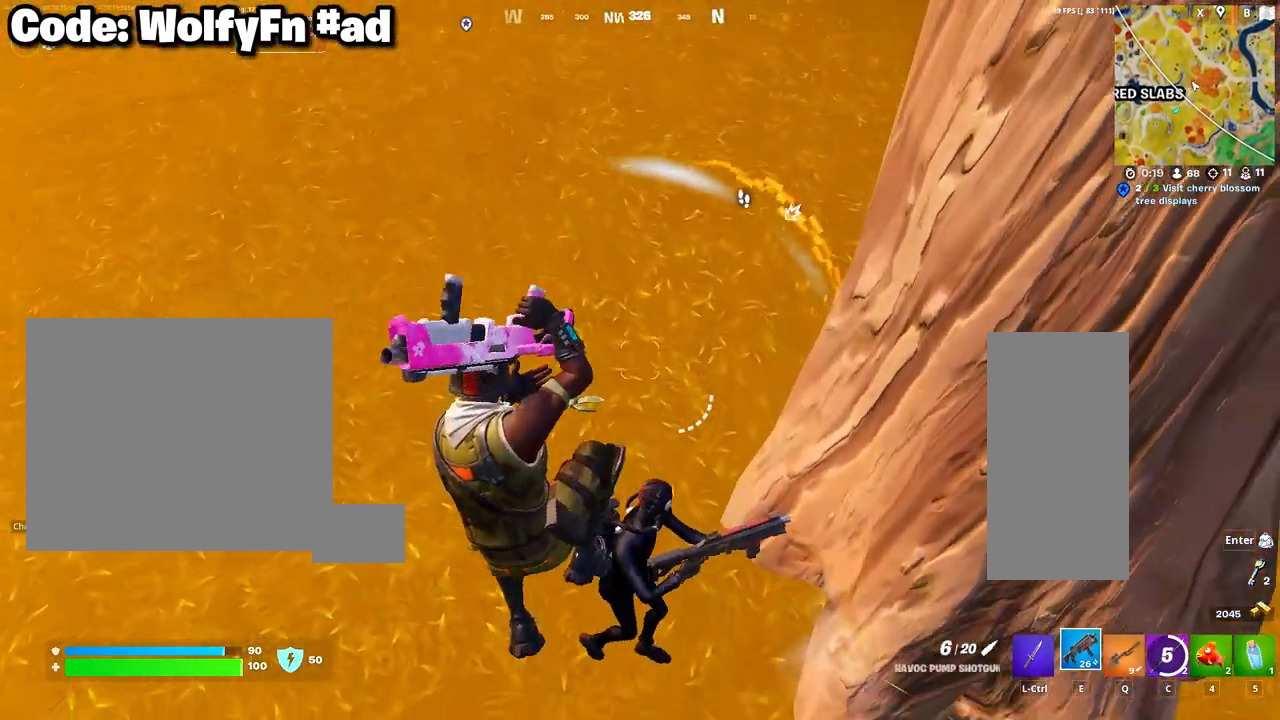
{"keys": ["a", "w"], "mouse": [], "mouse_move": "up", "events": [[83, "mouse_left", "down"], [183, "mouse_left", "up"], [267, "a", "up"], [267, "s", "up"], [317, "d", "up"], [417, "a", "down"], [417, "w", "down"]]}
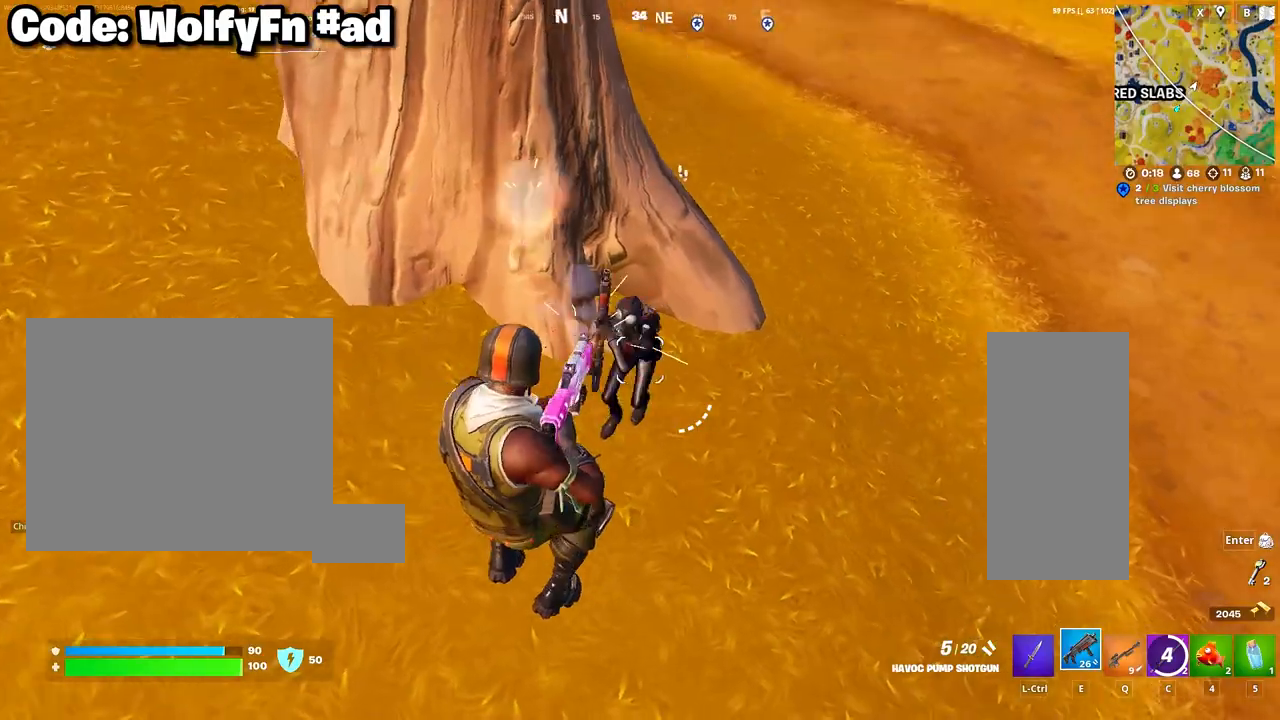
{"keys": ["w"], "mouse": [], "mouse_move": "up-left", "events": [[100, "3", "down"], [150, "a", "up"], [250, "3", "up"], [283, "3", "down"], [433, "3", "up"]]}
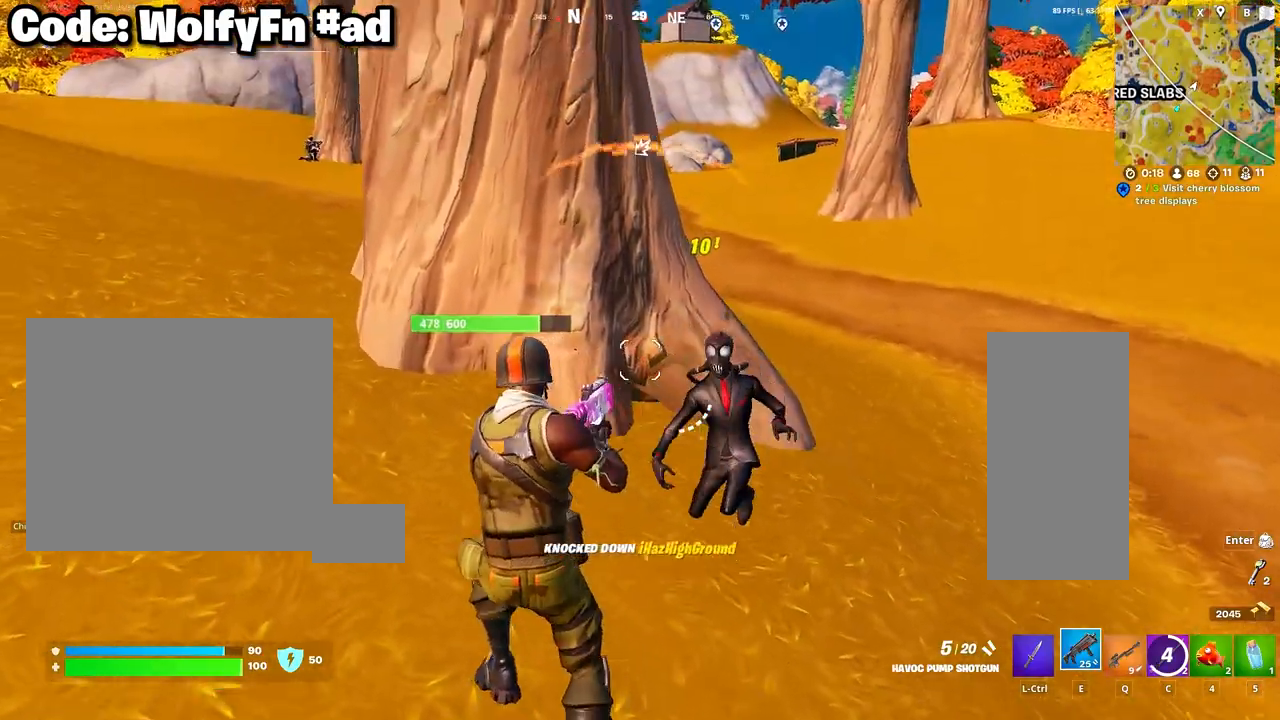
{"keys": ["d"], "mouse": [], "mouse_move": "still", "events": [[67, "w", "up"], [167, "d", "down"]]}
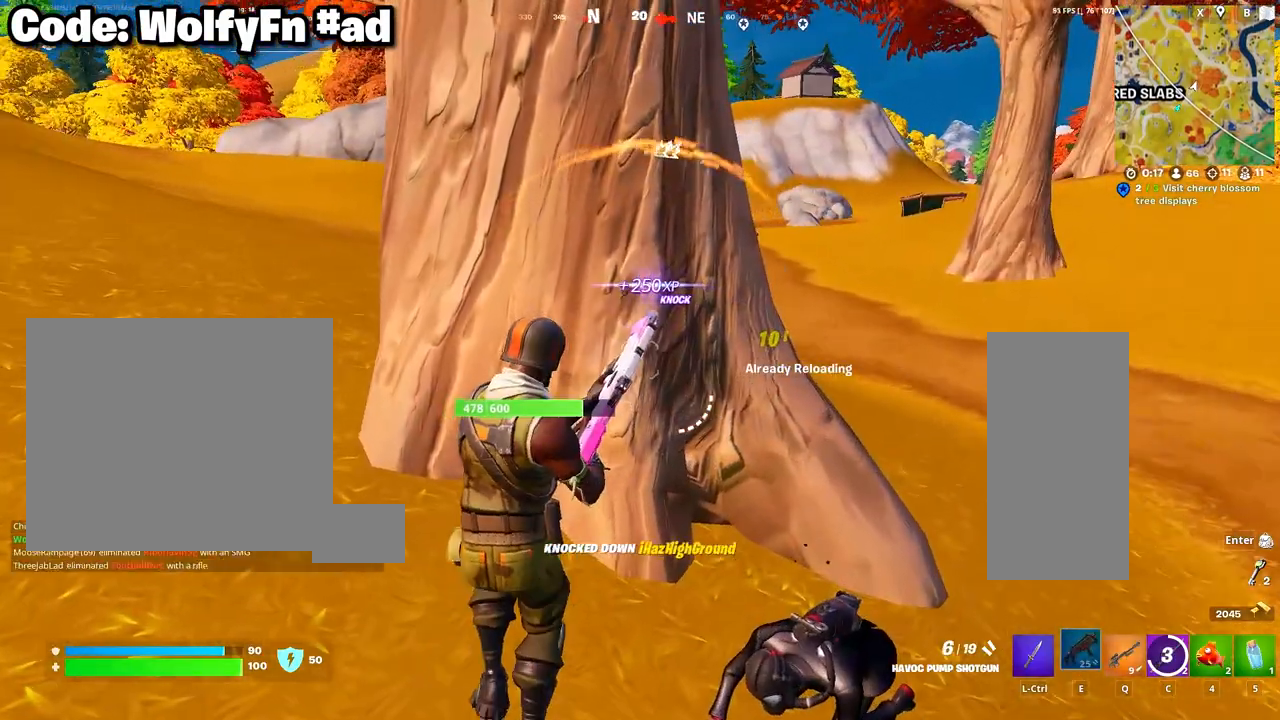
{"keys": ["w"], "mouse": [], "mouse_move": "still", "events": [[133, "space", "down"], [233, "space", "up"], [317, "w", "down"], [367, "q", "down"], [500, "d", "up"], [500, "q", "up"]]}
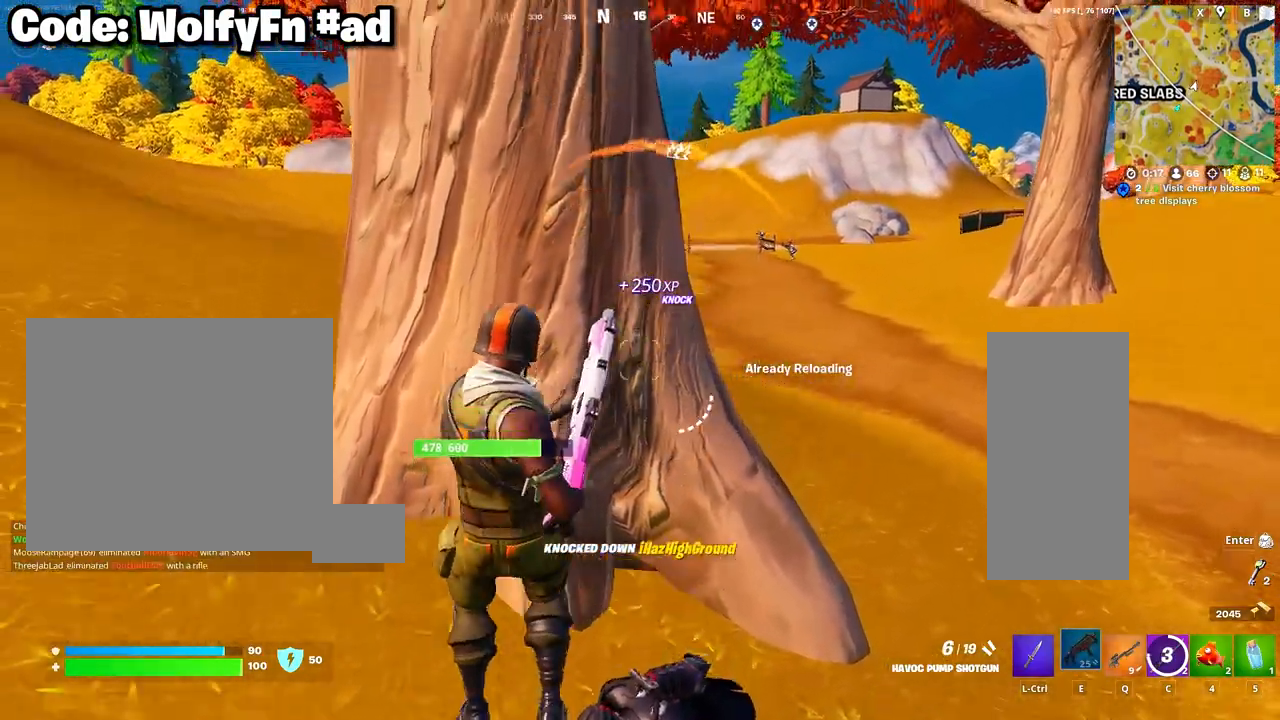
{"keys": ["a", "w"], "mouse": [], "mouse_move": "up", "events": [[150, "a", "down"], [200, "3", "down"], [283, "3", "up"], [383, "3", "down"], [483, "3", "up"]]}
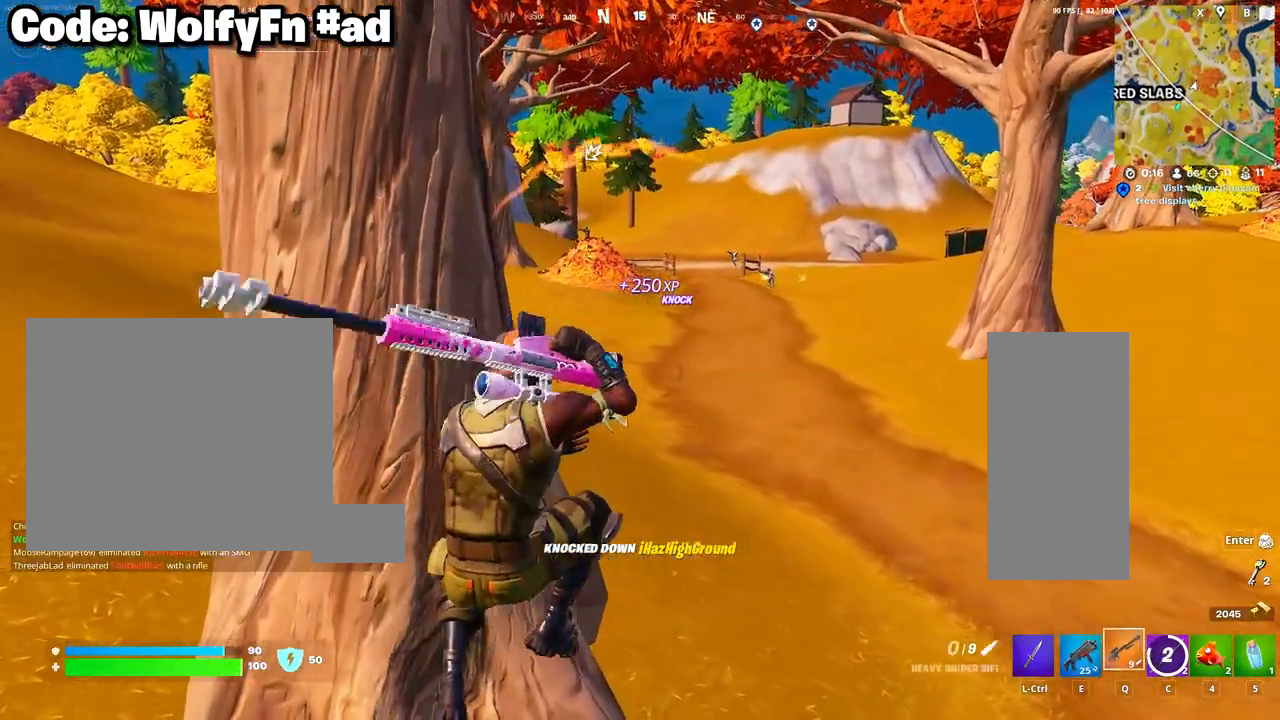
{"keys": ["d"], "mouse": [], "mouse_move": "still", "events": [[17, "w", "up"], [350, "d", "down"], [400, "a", "up"]]}
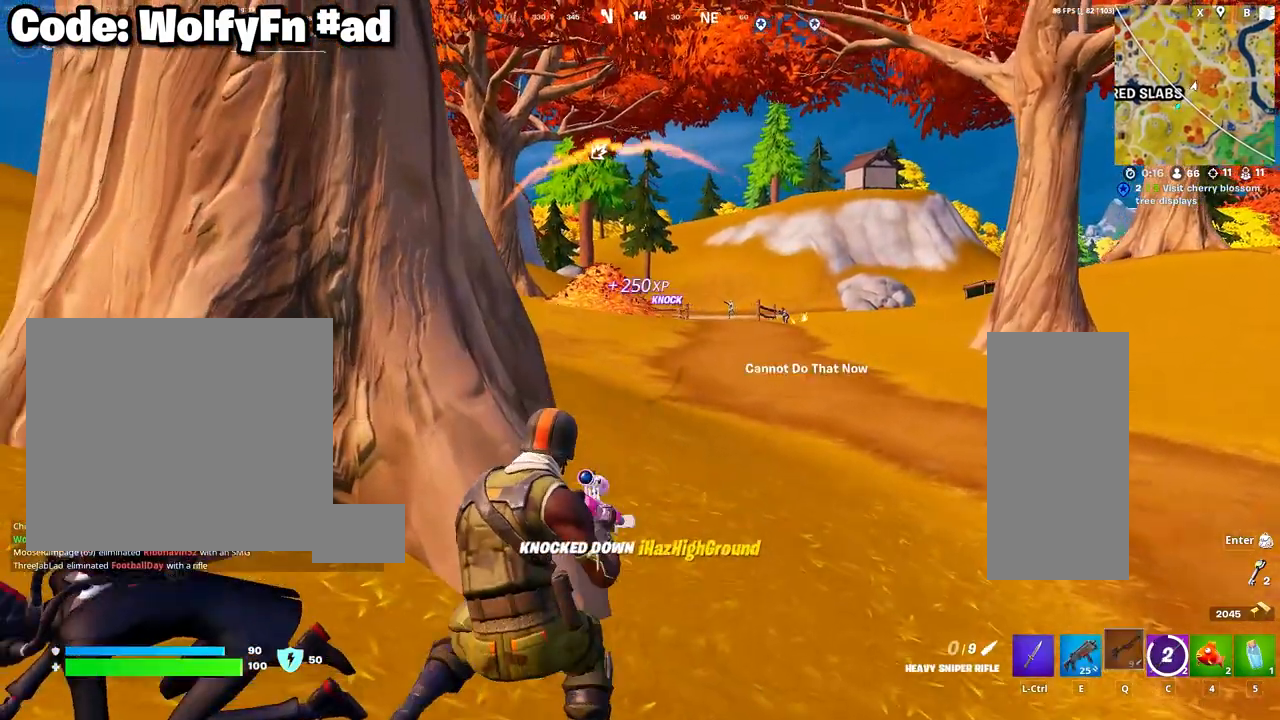
{"keys": ["a", "w"], "mouse": [], "mouse_move": "still", "events": [[83, "a", "down"], [133, "d", "up"], [417, "w", "down"]]}
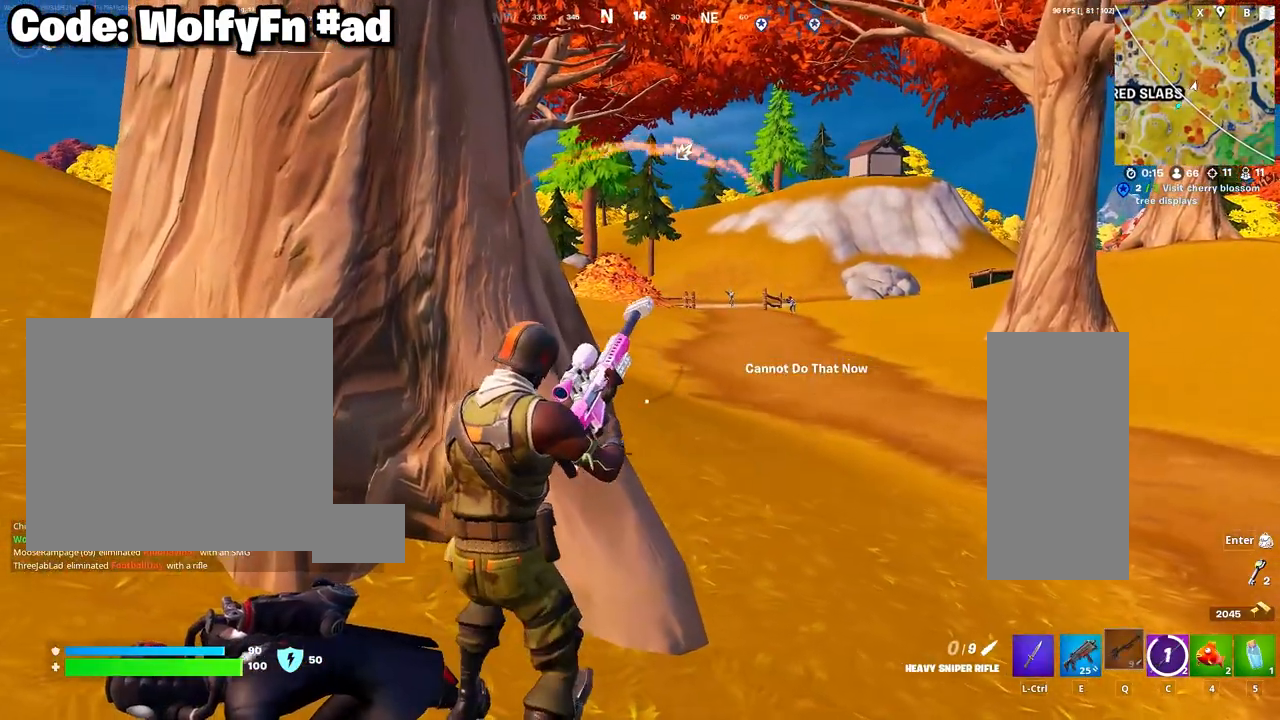
{"keys": [], "mouse": [], "mouse_move": "still", "events": [[200, "a", "up"], [233, "d", "down"], [283, "d", "up"], [283, "w", "up"]]}
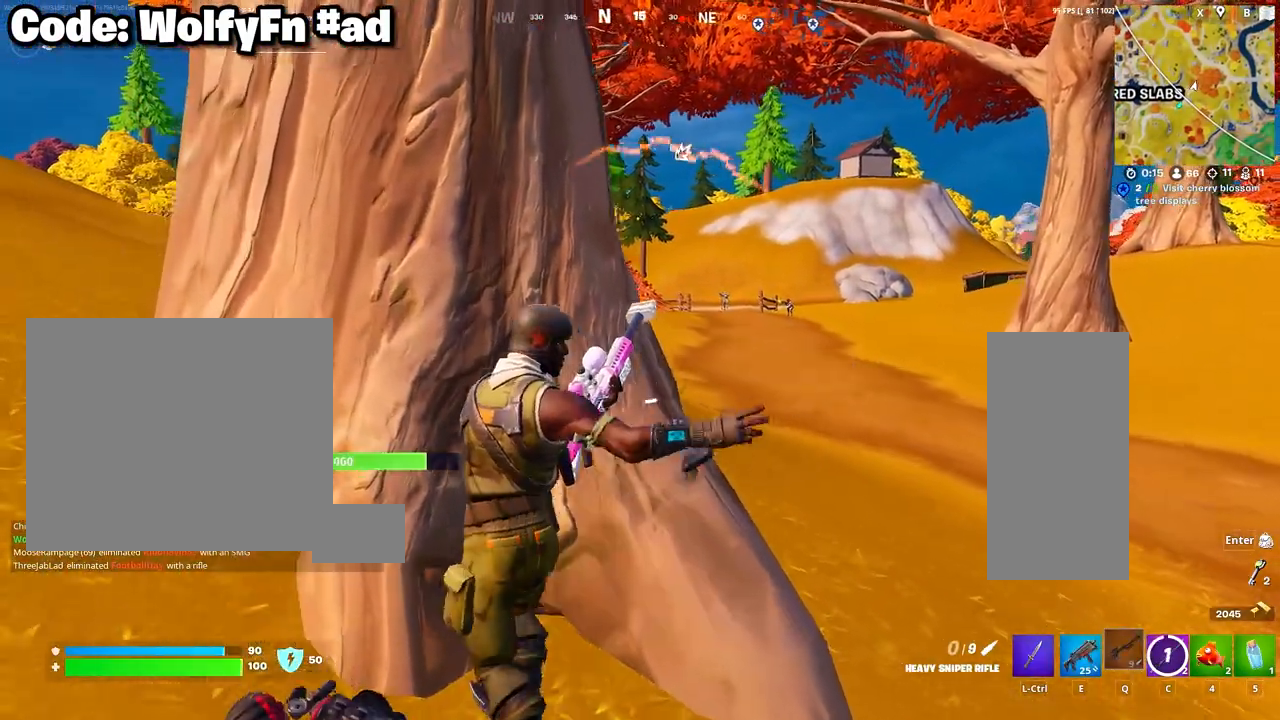
{"keys": [], "mouse": [], "mouse_move": "still", "events": [[67, "d", "down"], [117, "d", "up"], [250, "d", "down"], [450, "d", "up"]]}
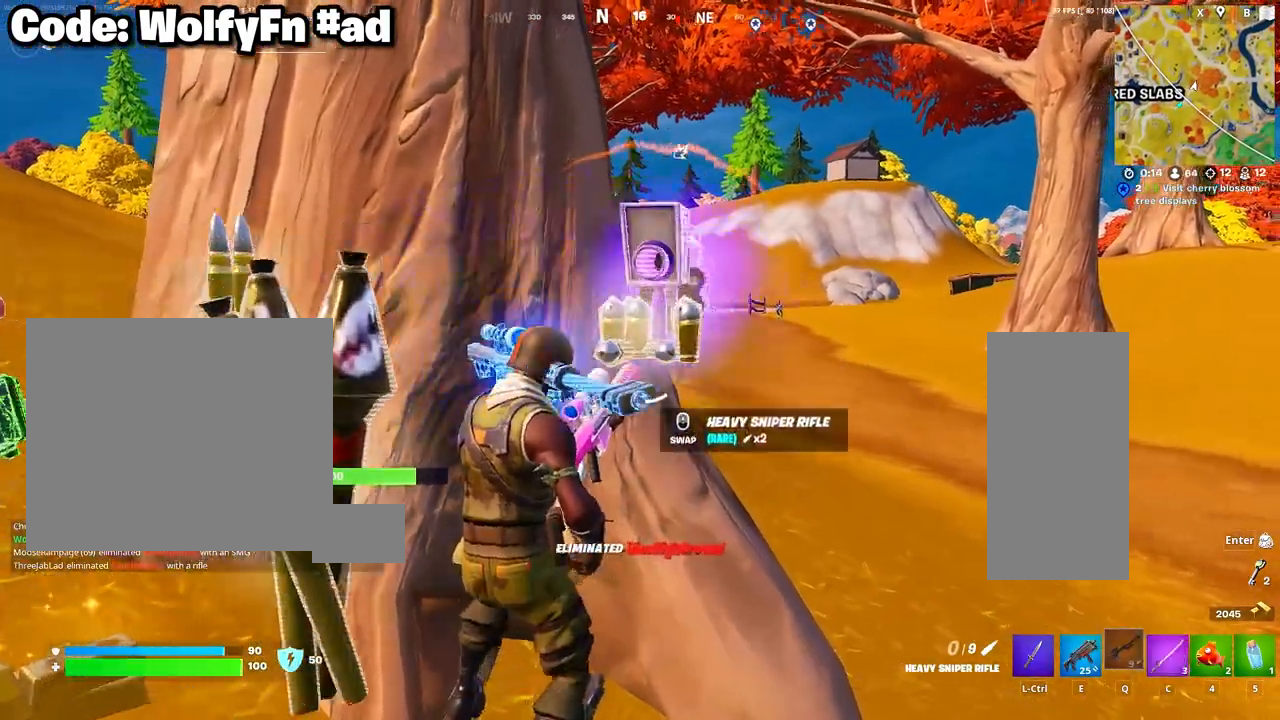
{"keys": [], "mouse": [], "mouse_move": "up-right", "events": [[83, "a", "down"], [233, "a", "up"], [317, "d", "down"], [467, "d", "up"]]}
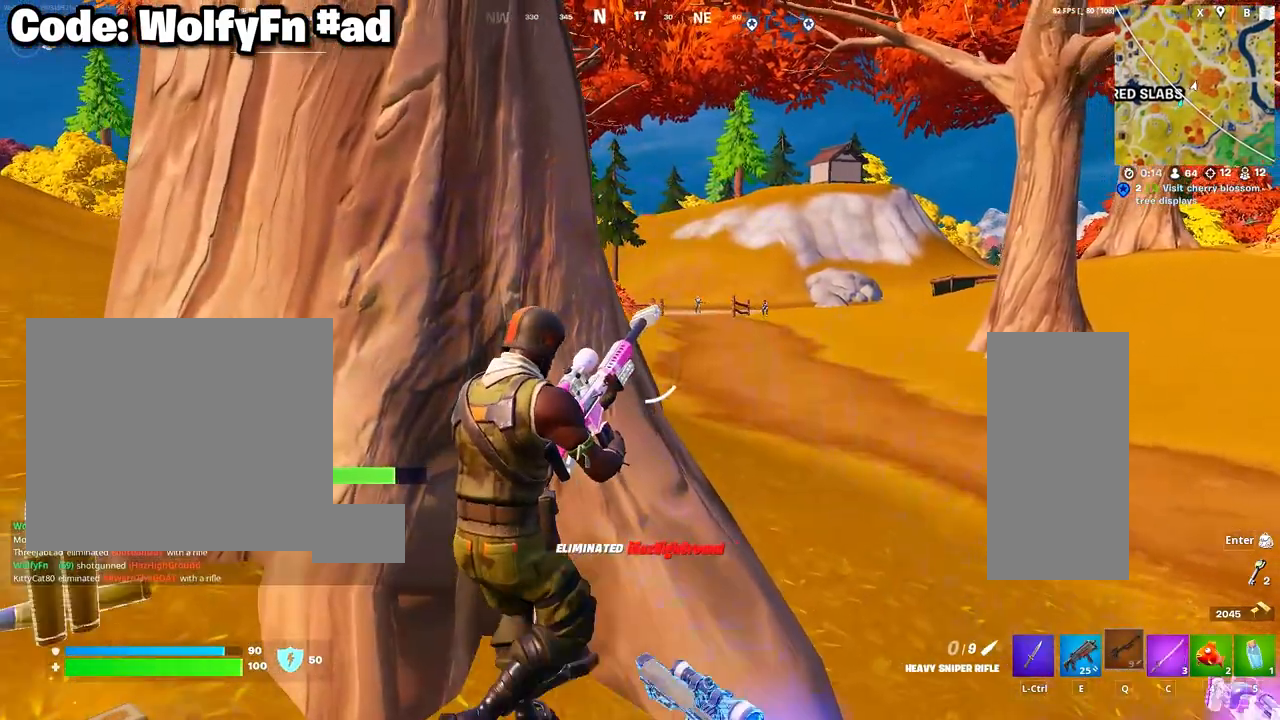
{"keys": [], "mouse": [], "mouse_move": "still", "events": [[50, "a", "down"], [200, "a", "up"]]}
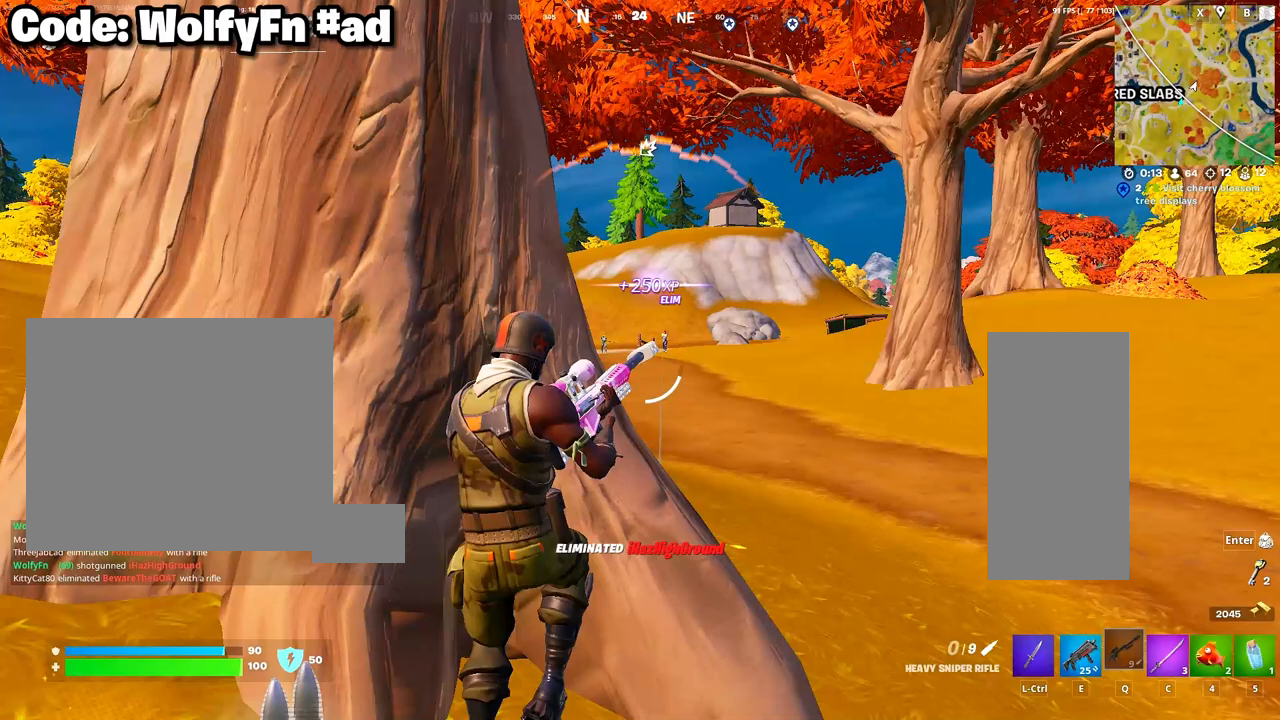
{"keys": [], "mouse": ["right"], "mouse_move": "still", "events": [[67, "mouse_right", "down"]]}
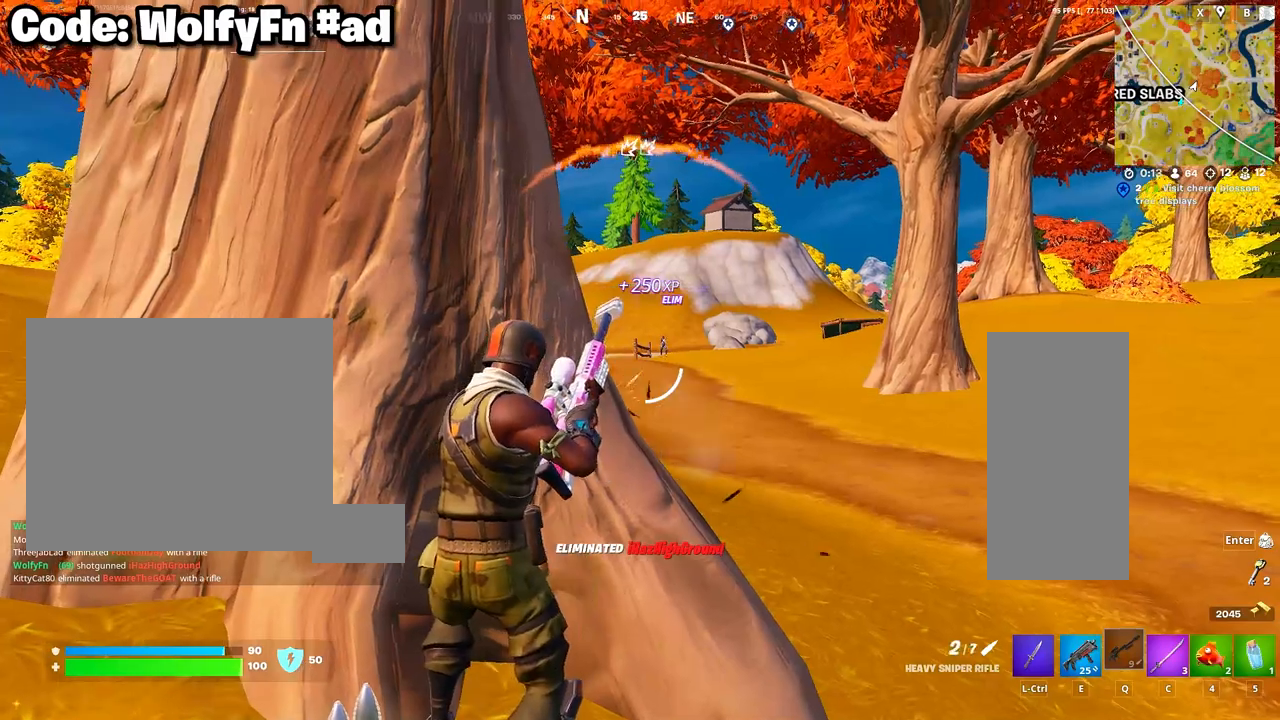
{"keys": [], "mouse": ["right"], "mouse_move": "still", "events": [[133, "d", "down"], [417, "d", "up"]]}
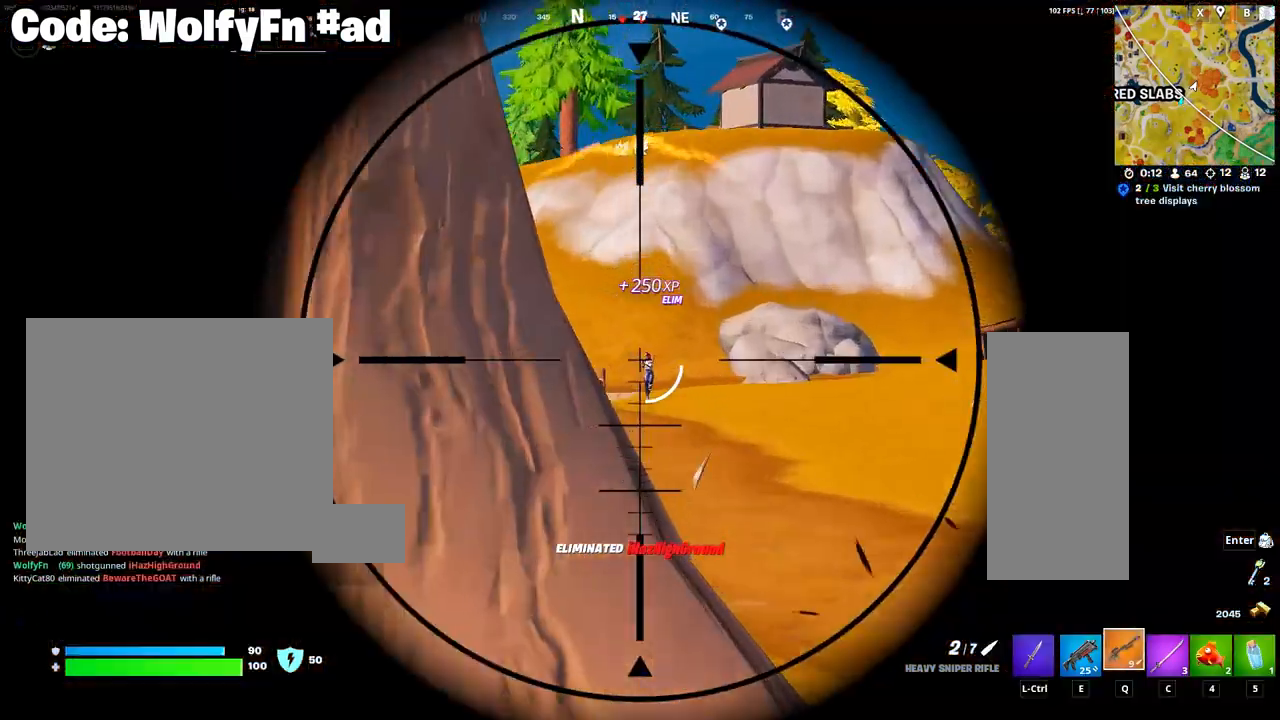
{"keys": [], "mouse": ["right"], "mouse_move": "still", "events": [[150, "d", "down"], [333, "d", "up"]]}
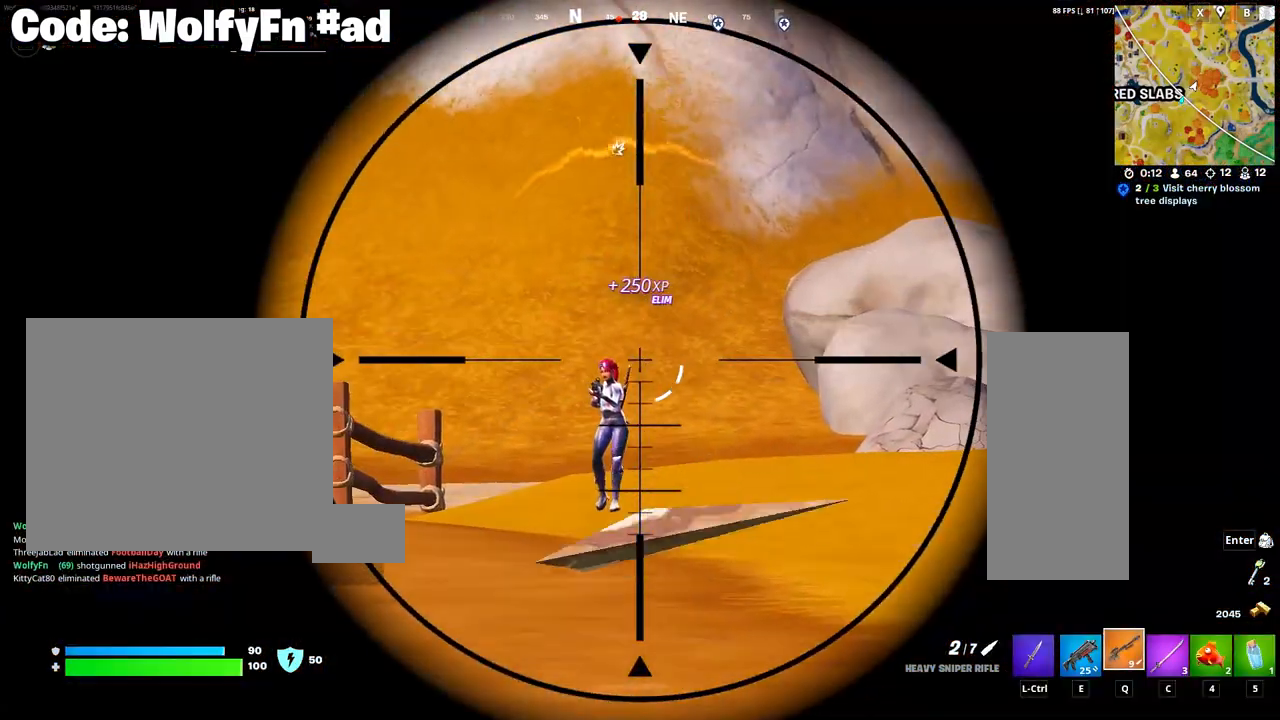
{"keys": ["a"], "mouse": ["right"], "mouse_move": "still", "events": [[67, "mouse_left", "down"], [167, "mouse_left", "up"], [450, "a", "down"]]}
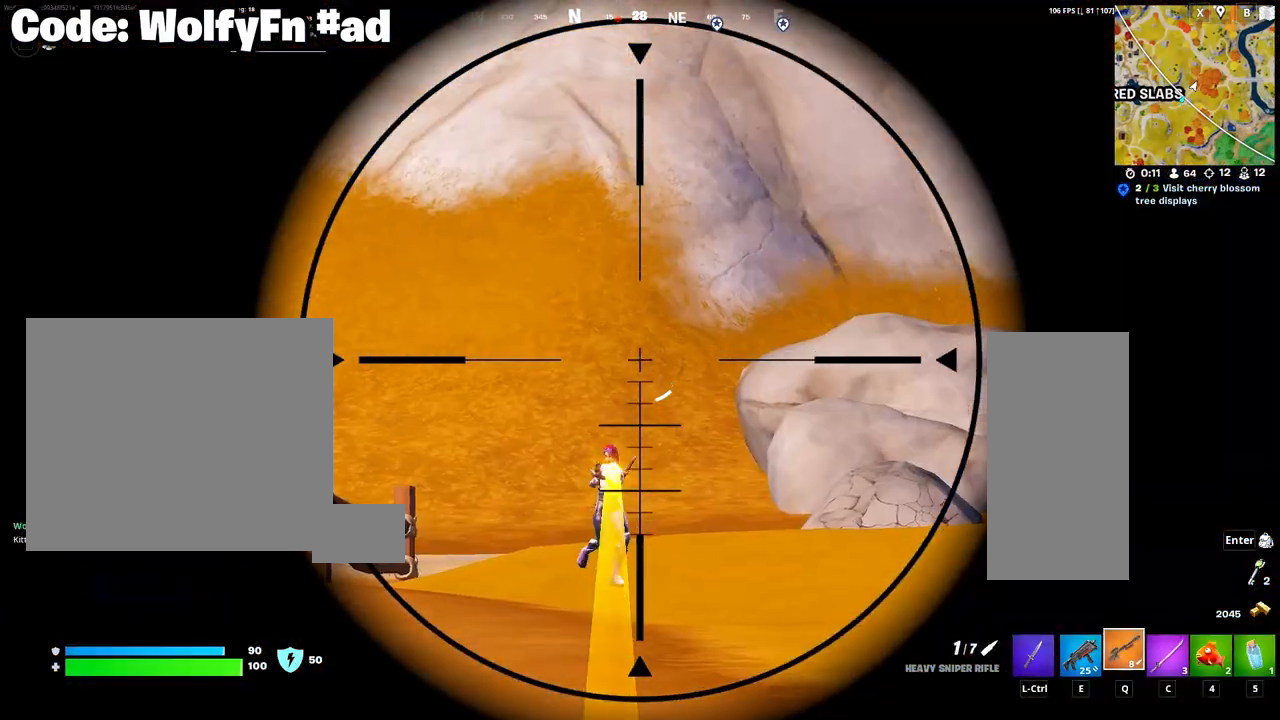
{"keys": ["d"], "mouse": ["right"], "mouse_move": "left", "events": [[33, "a", "up"], [267, "a", "down"], [367, "a", "up"], [367, "d", "down"]]}
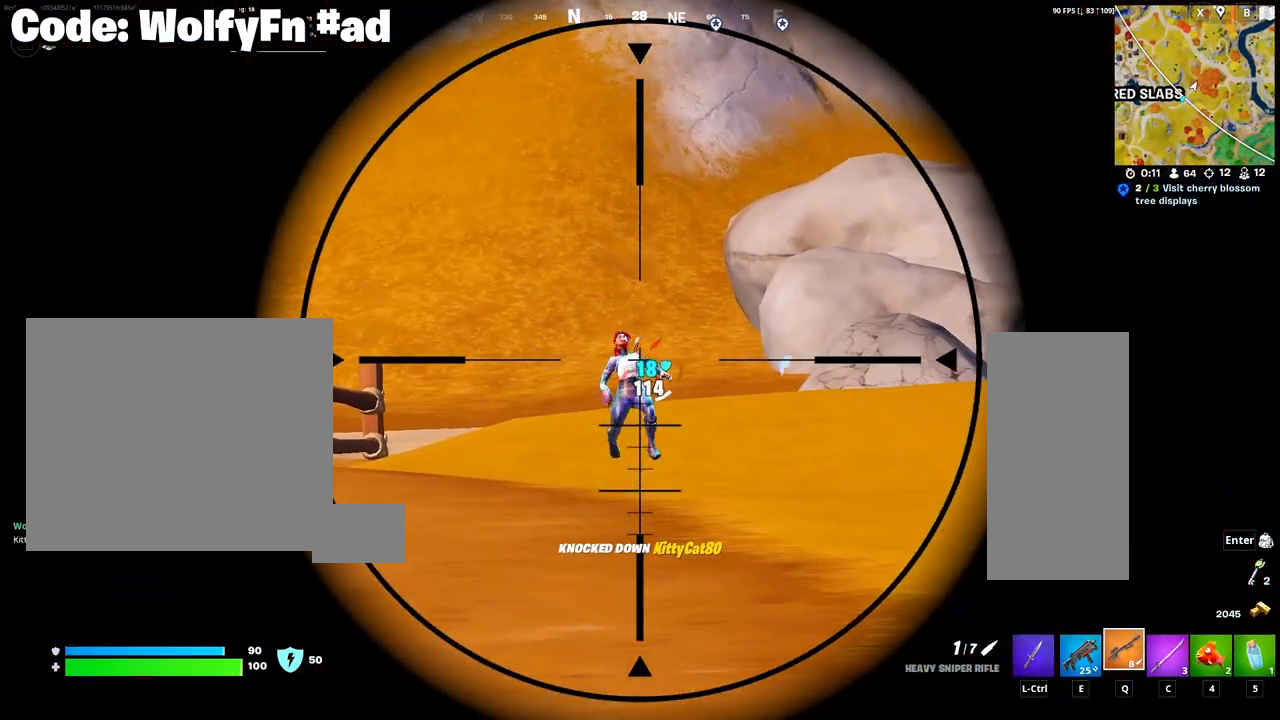
{"keys": [], "mouse": ["right"], "mouse_move": "right", "events": [[150, "d", "up"], [233, "d", "down"], [433, "d", "up"]]}
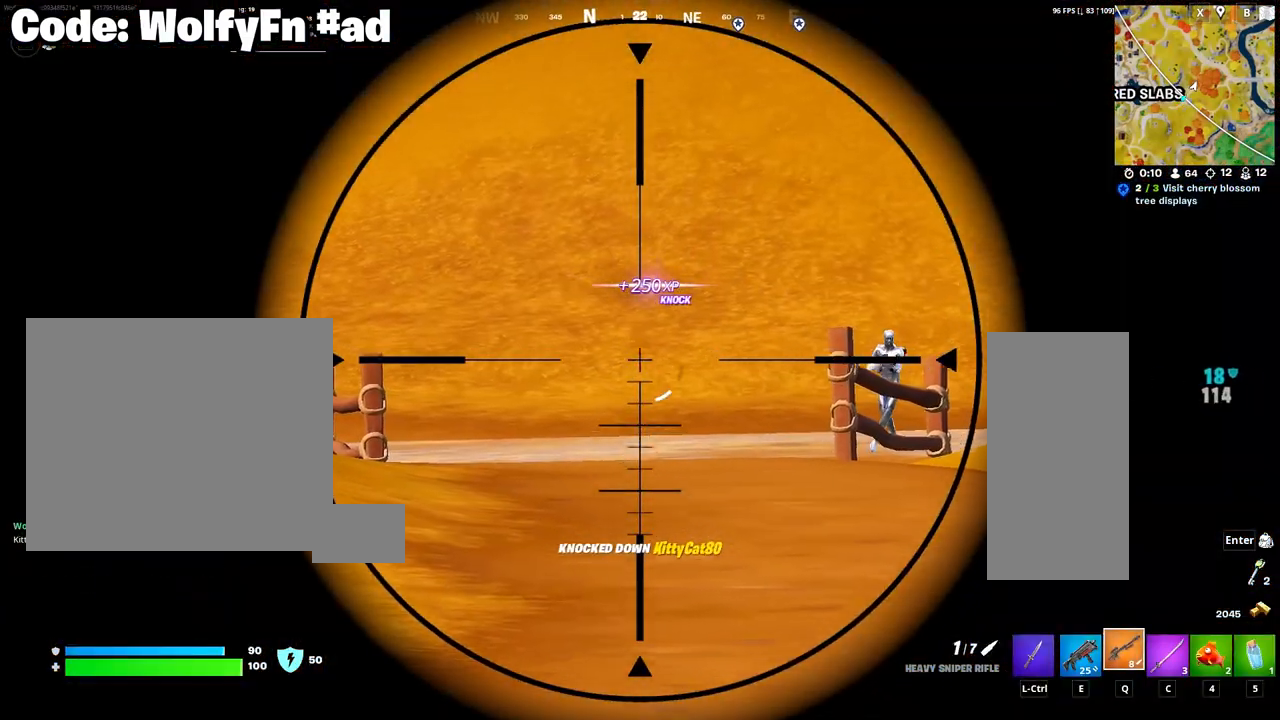
{"keys": ["a", "w"], "mouse": ["right"], "mouse_move": "still", "events": [[350, "w", "down"], [450, "a", "down"]]}
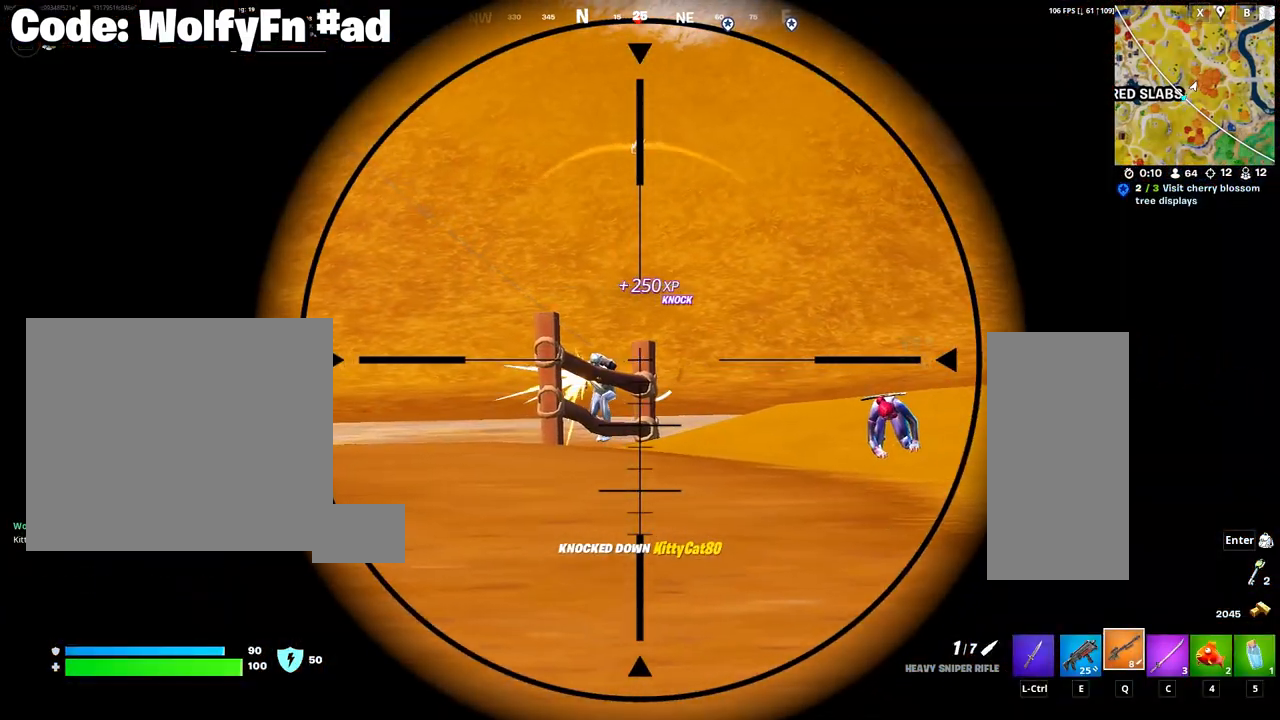
{"keys": [], "mouse": ["right"], "mouse_move": "still", "events": [[83, "a", "up"], [83, "w", "up"], [267, "a", "down"], [467, "a", "up"]]}
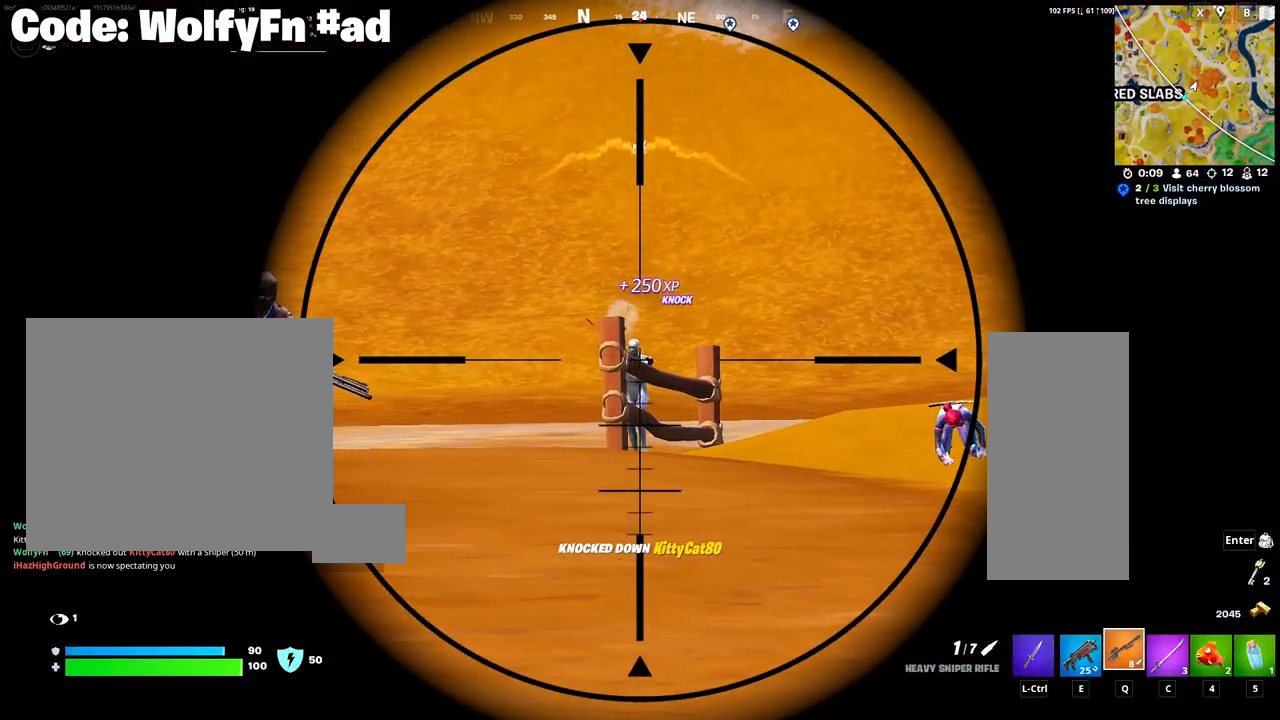
{"keys": [], "mouse": ["right"], "mouse_move": "right", "events": [[150, "a", "down"], [283, "a", "up"]]}
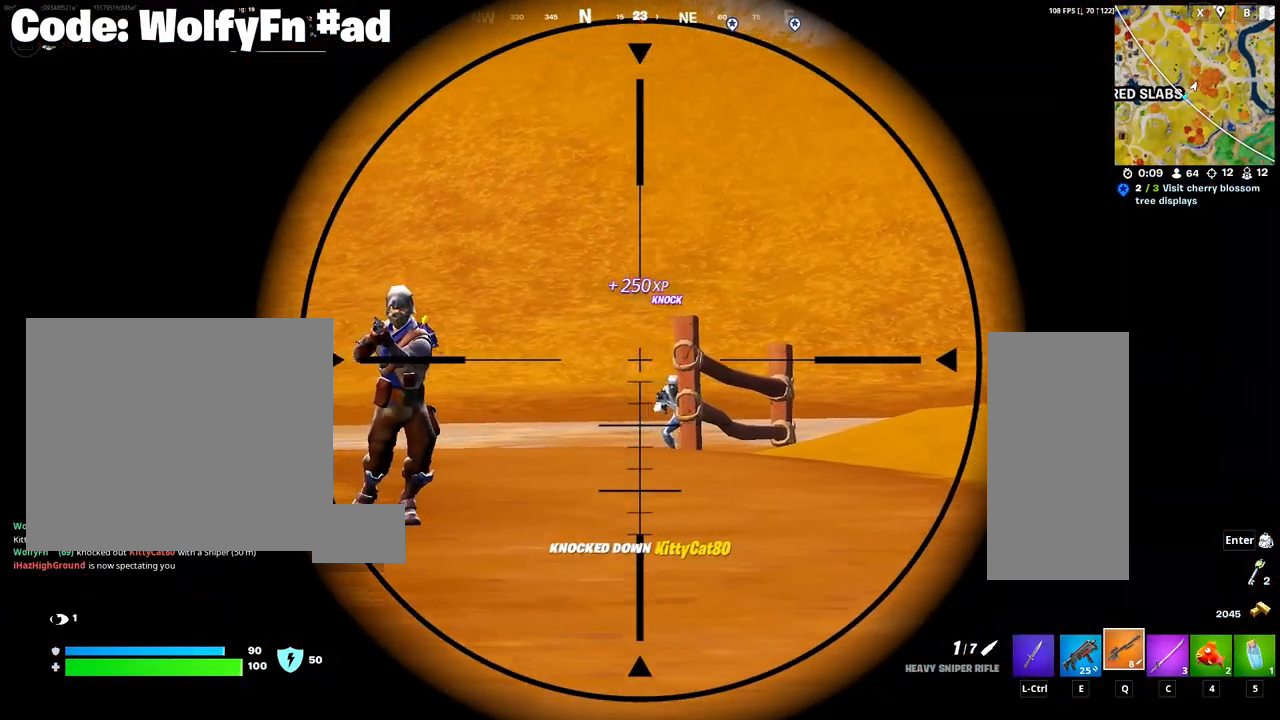
{"keys": ["a"], "mouse": ["right"], "mouse_move": "down", "events": [[117, "a", "down"], [217, "a", "up"], [217, "mouse_left", "down"], [300, "a", "down"], [350, "mouse_left", "up"]]}
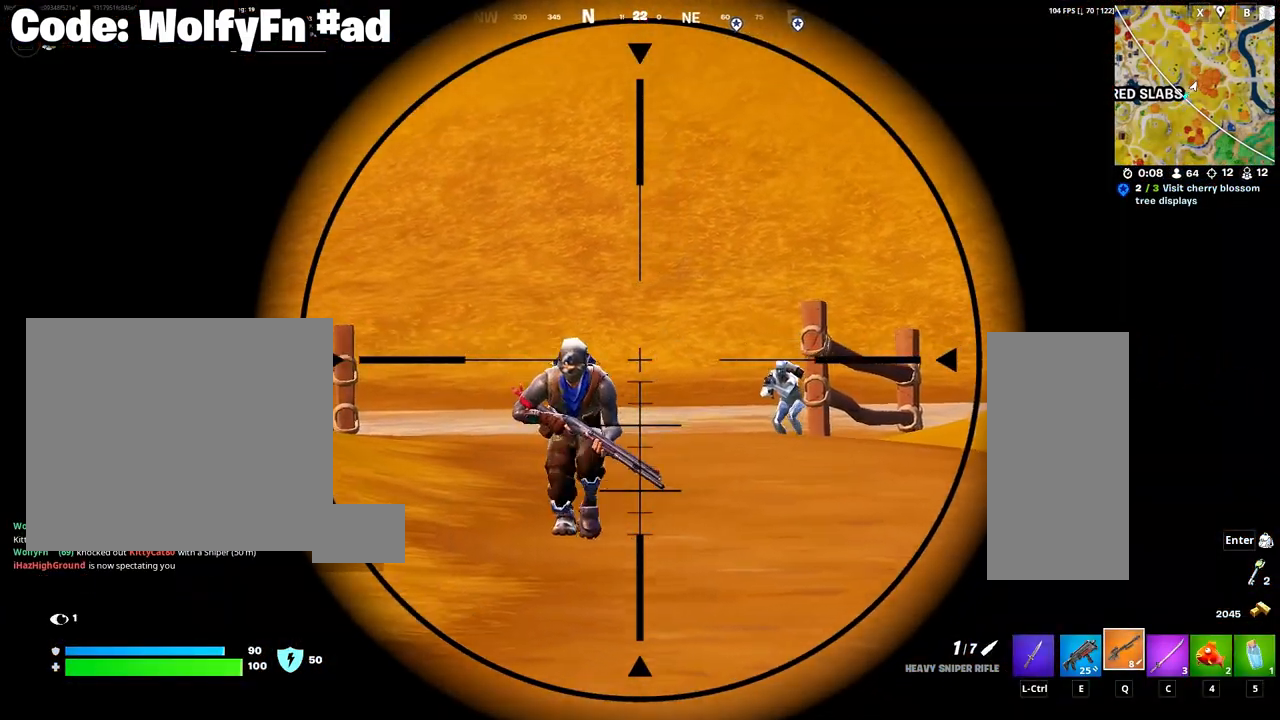
{"keys": ["d"], "mouse": [], "mouse_move": "still", "events": [[83, "s", "down"], [183, "a", "up"], [183, "e", "down"], [217, "s", "up"], [267, "e", "up"], [417, "d", "down"], [467, "mouse_right", "up"]]}
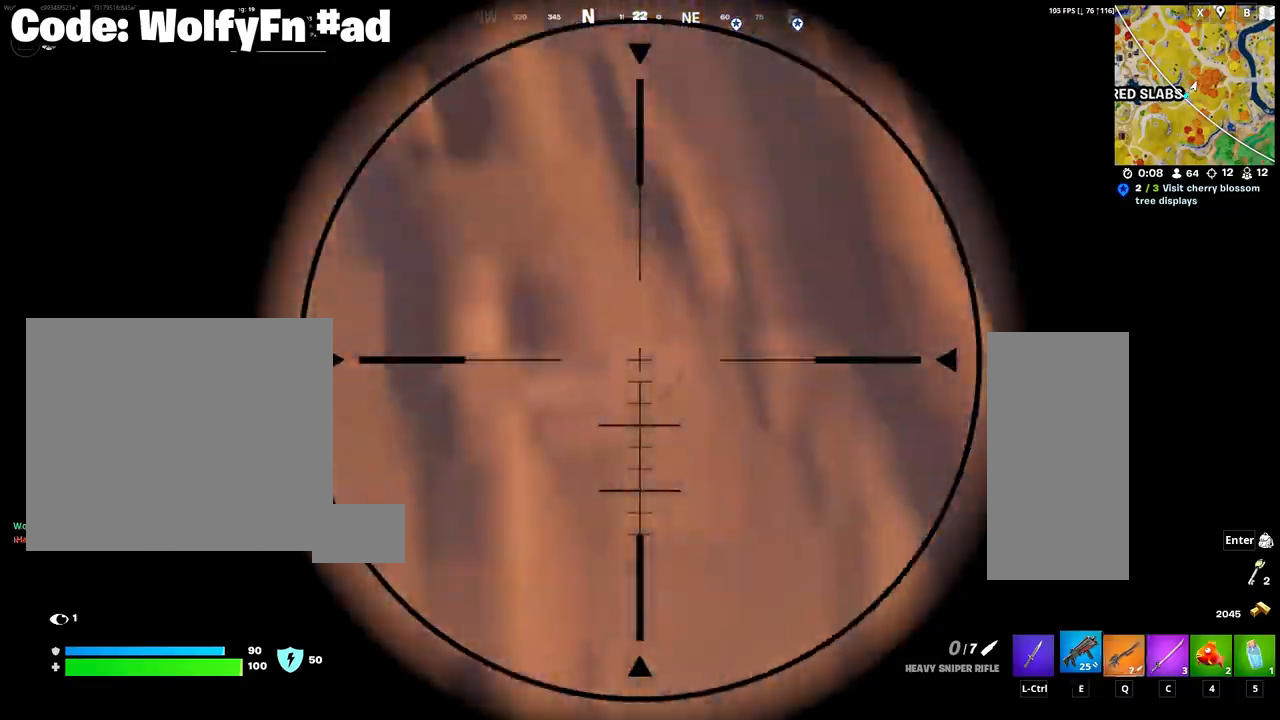
{"keys": ["d"], "mouse": [], "mouse_move": "still", "events": [[150, "d", "up"], [233, "a", "down"], [383, "a", "up"], [483, "d", "down"]]}